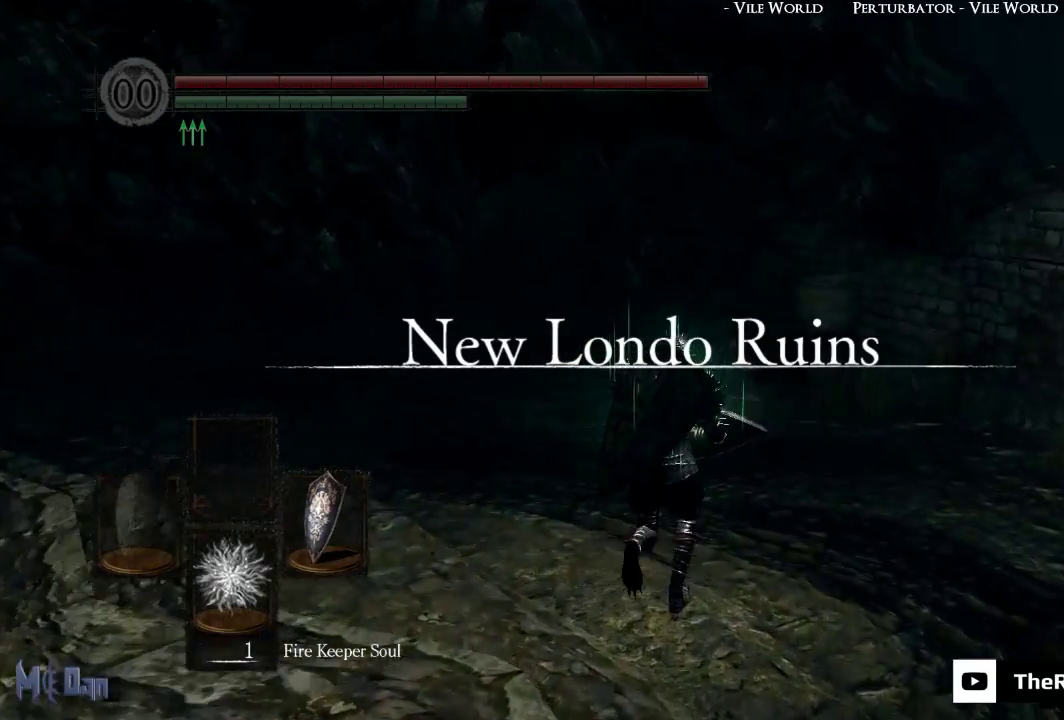
Gameplay with a controller (Xbox layout); each line is a JSON object with the inputs held at the frame after it. "events" lists button and stick changes between this image and that frame as [ms after this image, input, new state], when the widget could be followed in between.
{"buttons": [], "left_stick": "up", "right_stick": "center", "events": []}
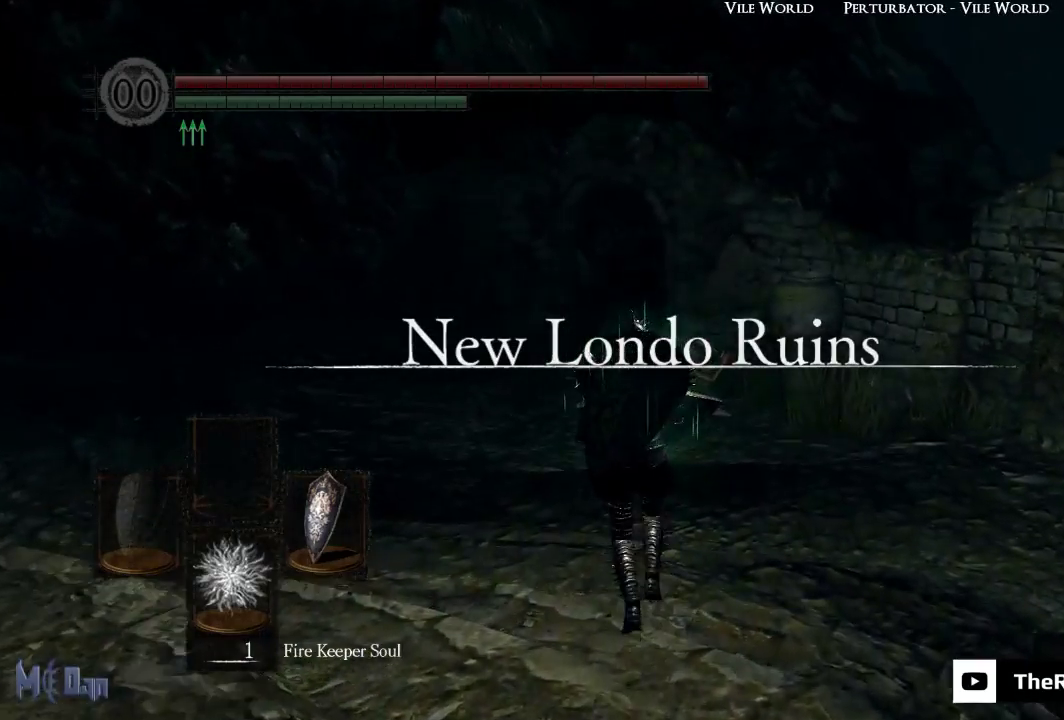
{"buttons": [], "left_stick": "up", "right_stick": "center", "events": []}
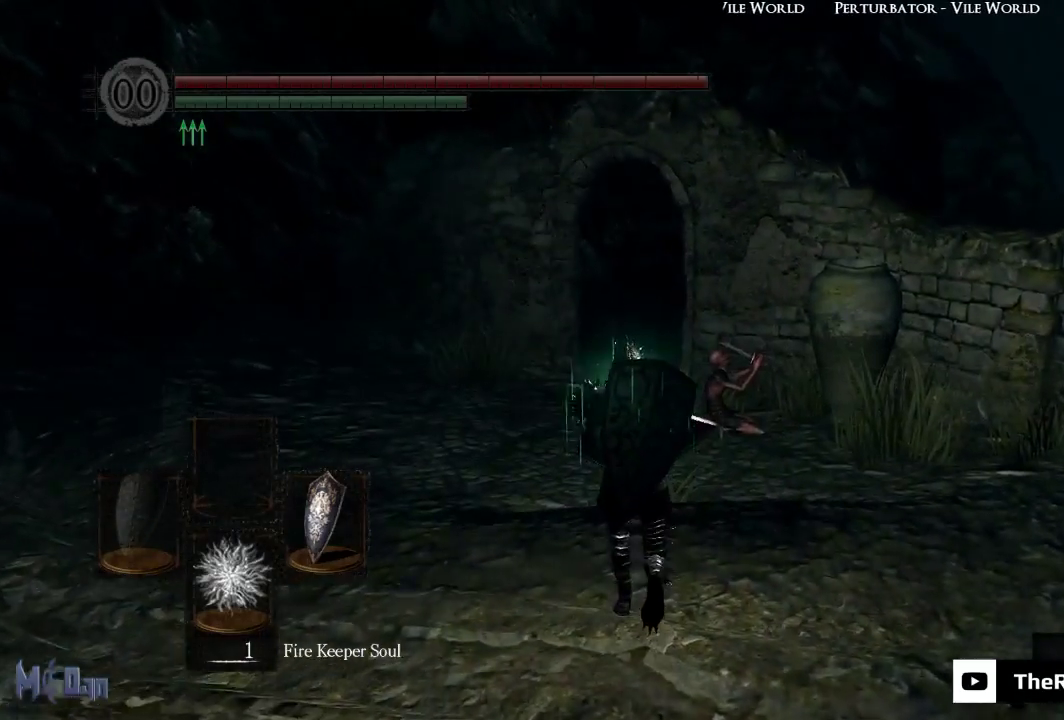
{"buttons": [], "left_stick": "up", "right_stick": "center", "events": []}
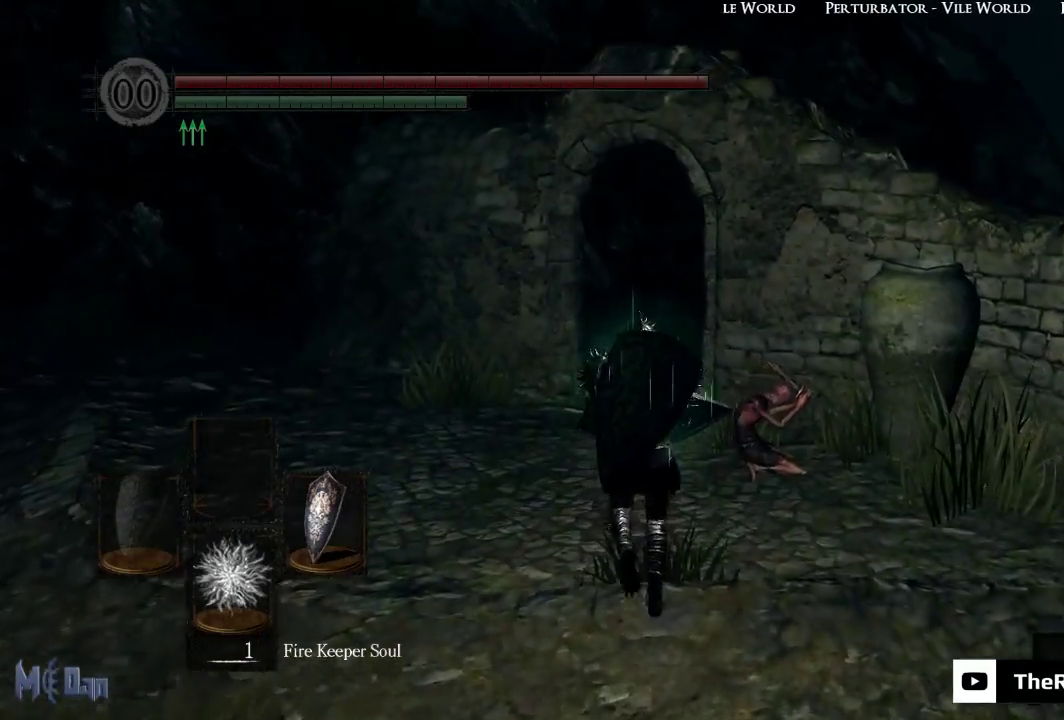
{"buttons": [], "left_stick": "up", "right_stick": "center", "events": []}
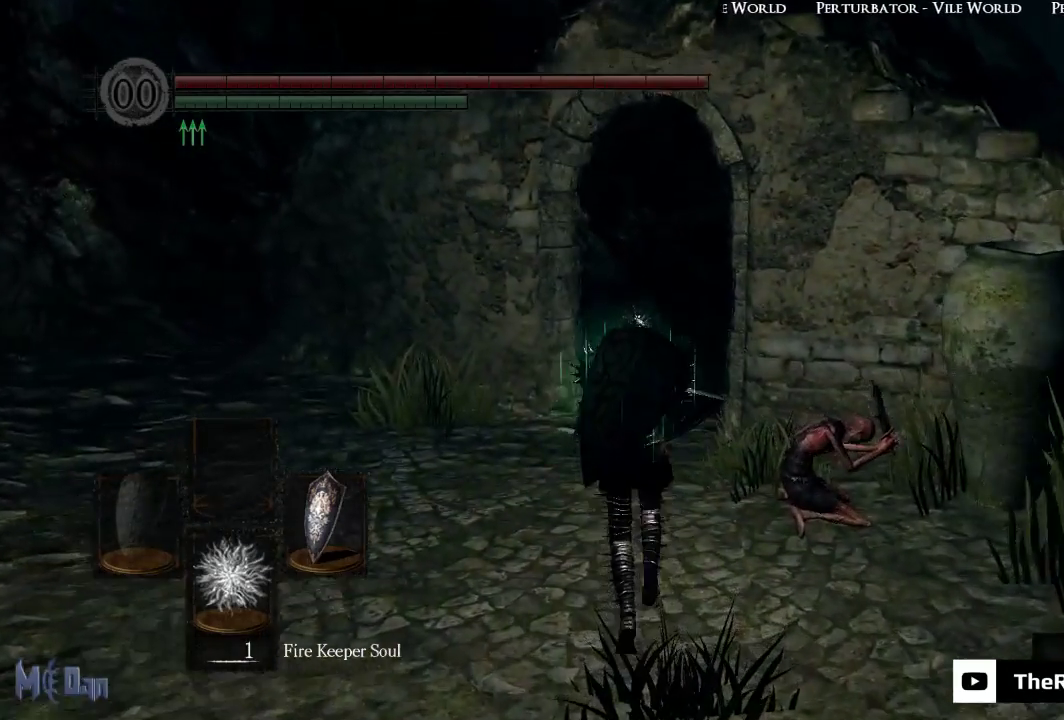
{"buttons": [], "left_stick": "up", "right_stick": "center", "events": []}
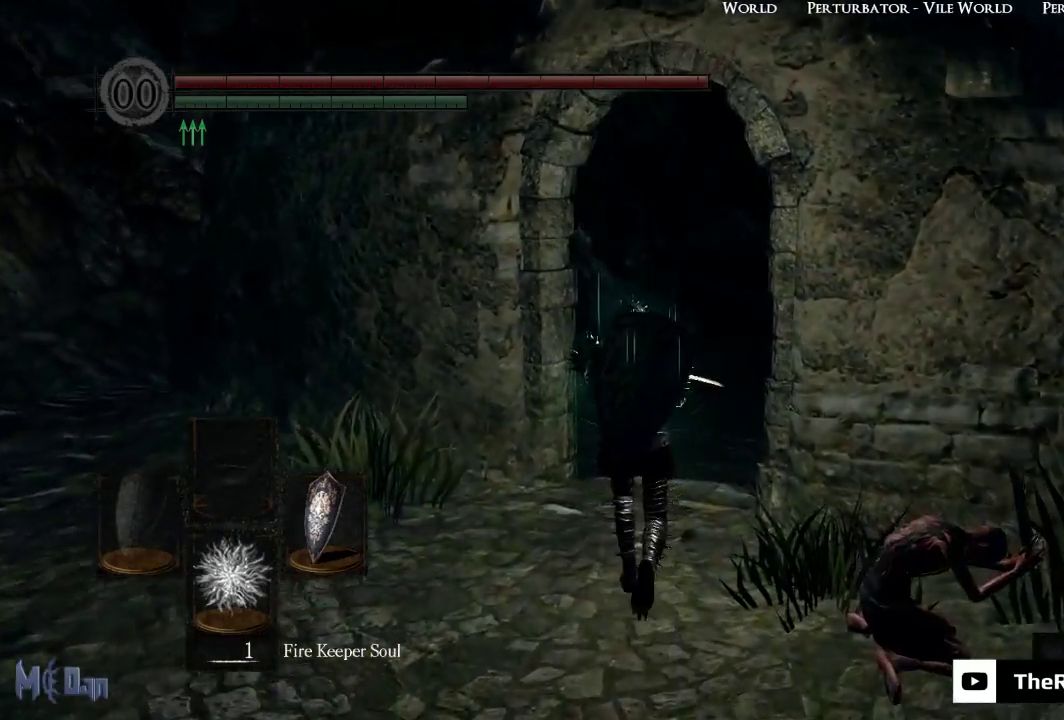
{"buttons": [], "left_stick": "up", "right_stick": "center", "events": []}
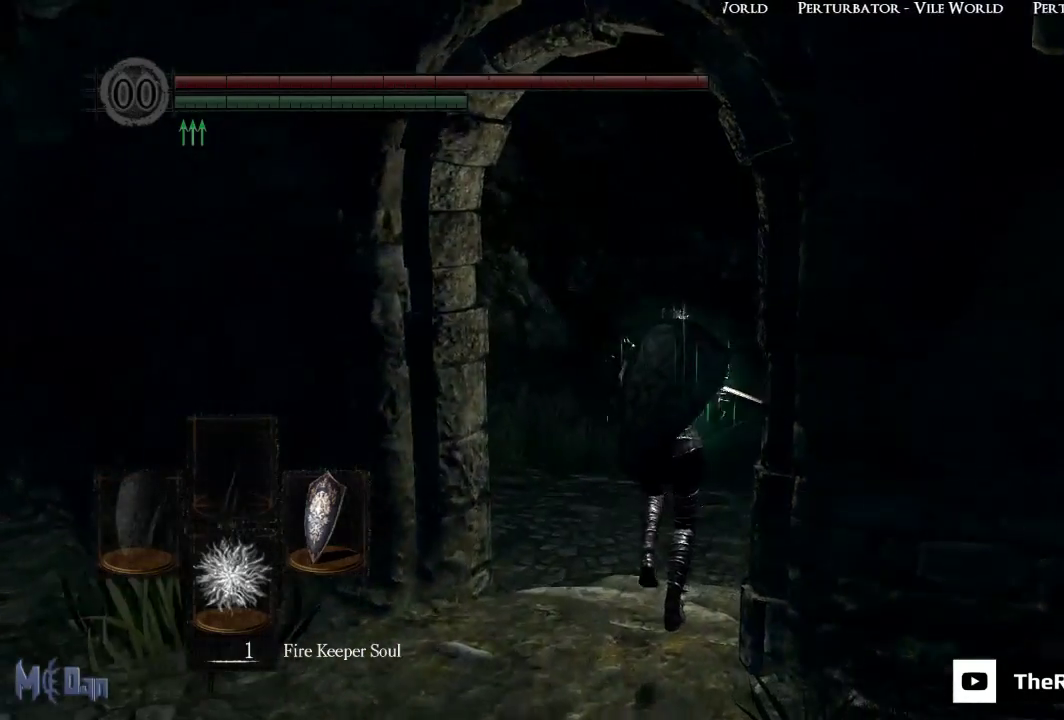
{"buttons": [], "left_stick": "up", "right_stick": "center", "events": []}
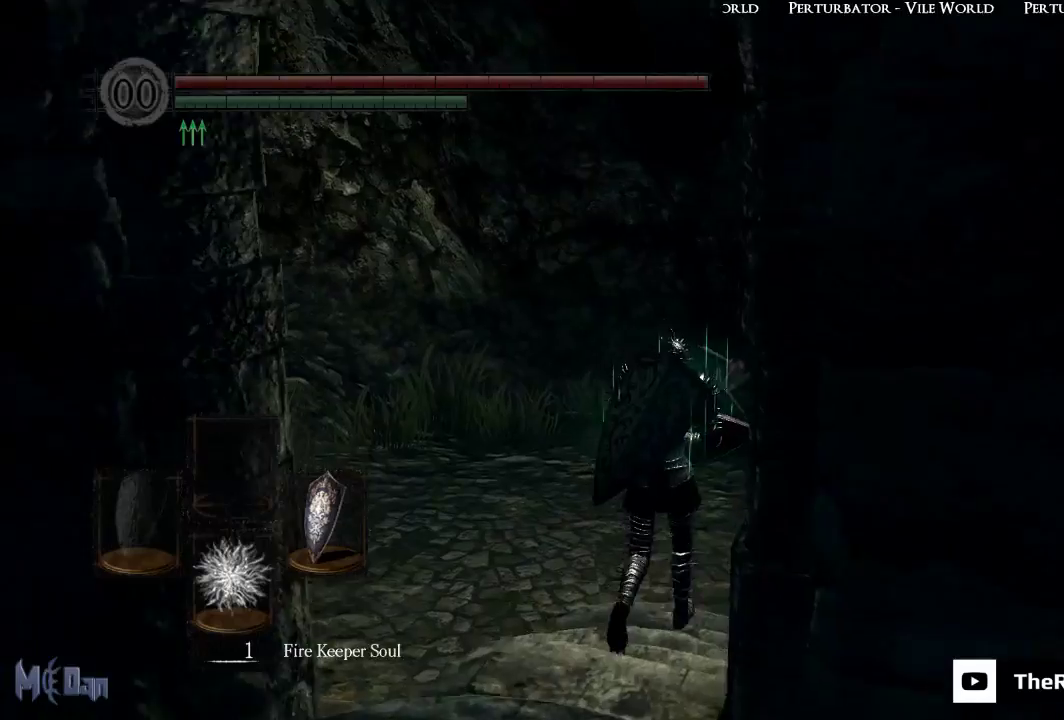
{"buttons": [], "left_stick": "up", "right_stick": "center", "events": []}
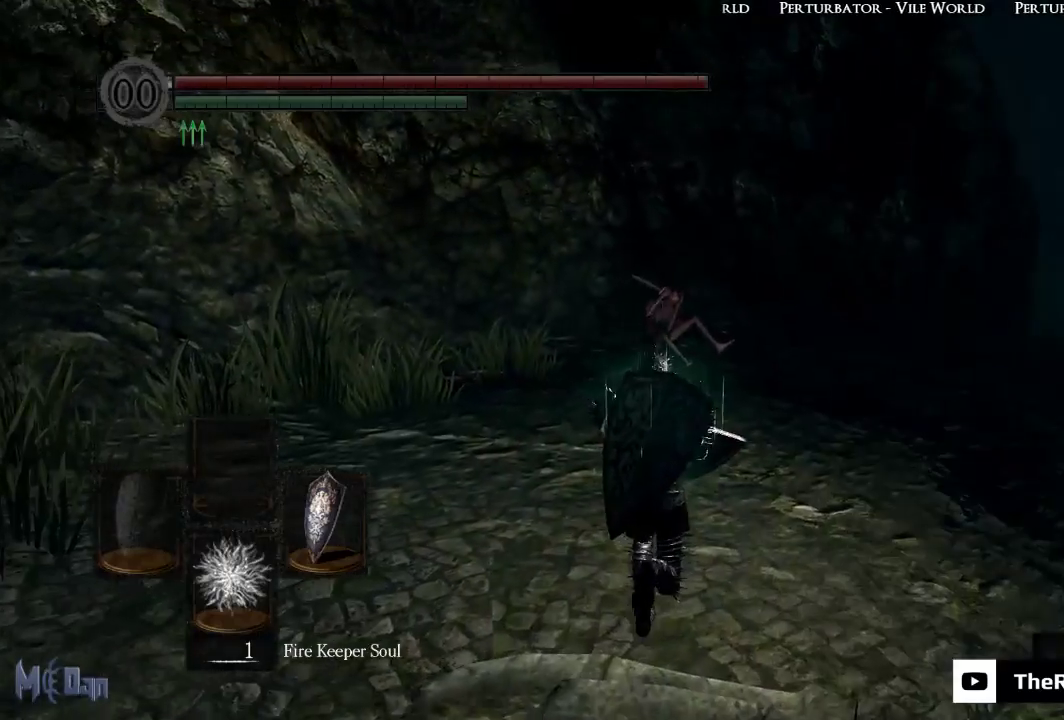
{"buttons": [], "left_stick": "up", "right_stick": "center", "events": []}
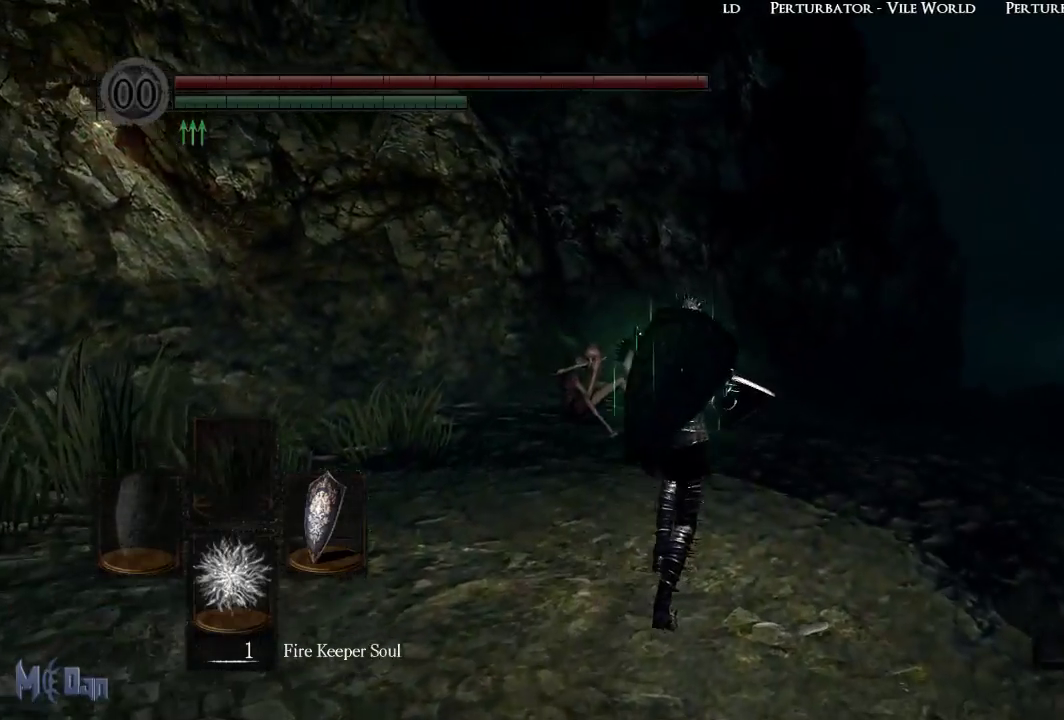
{"buttons": [], "left_stick": "up", "right_stick": "center", "events": []}
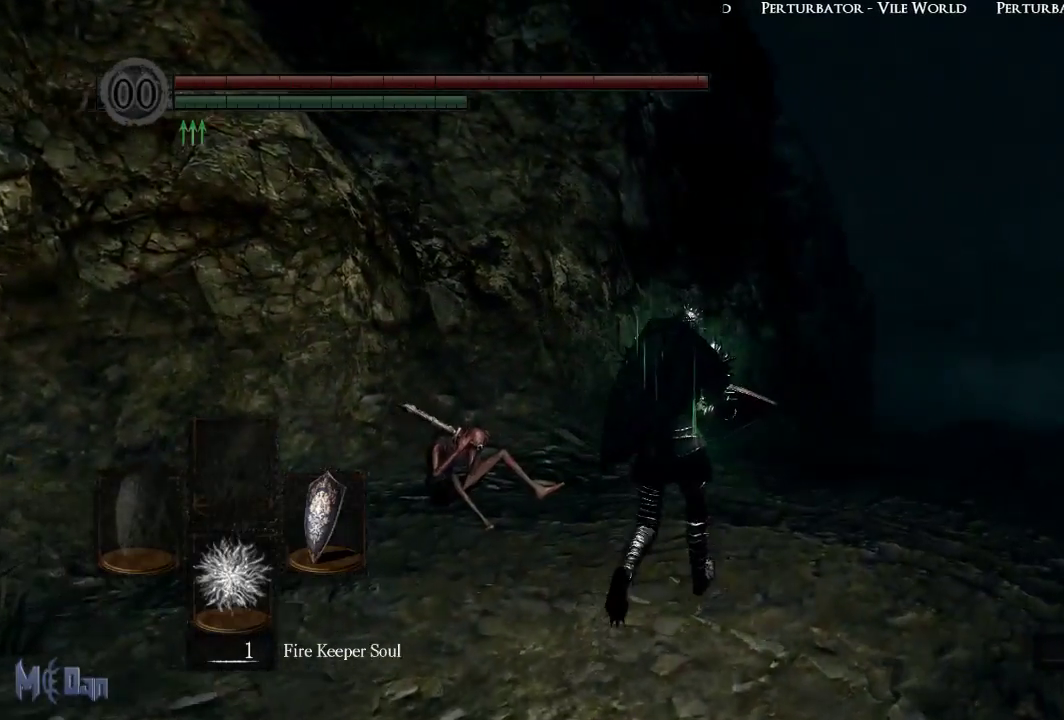
{"buttons": [], "left_stick": "up", "right_stick": "center", "events": []}
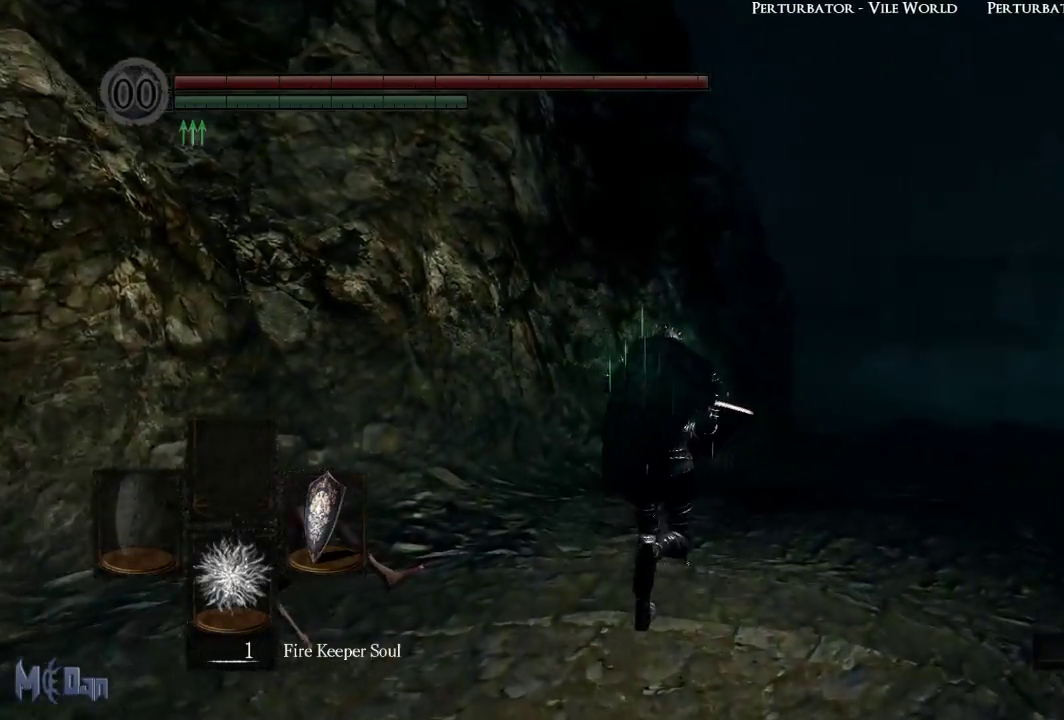
{"buttons": [], "left_stick": "up", "right_stick": "center", "events": []}
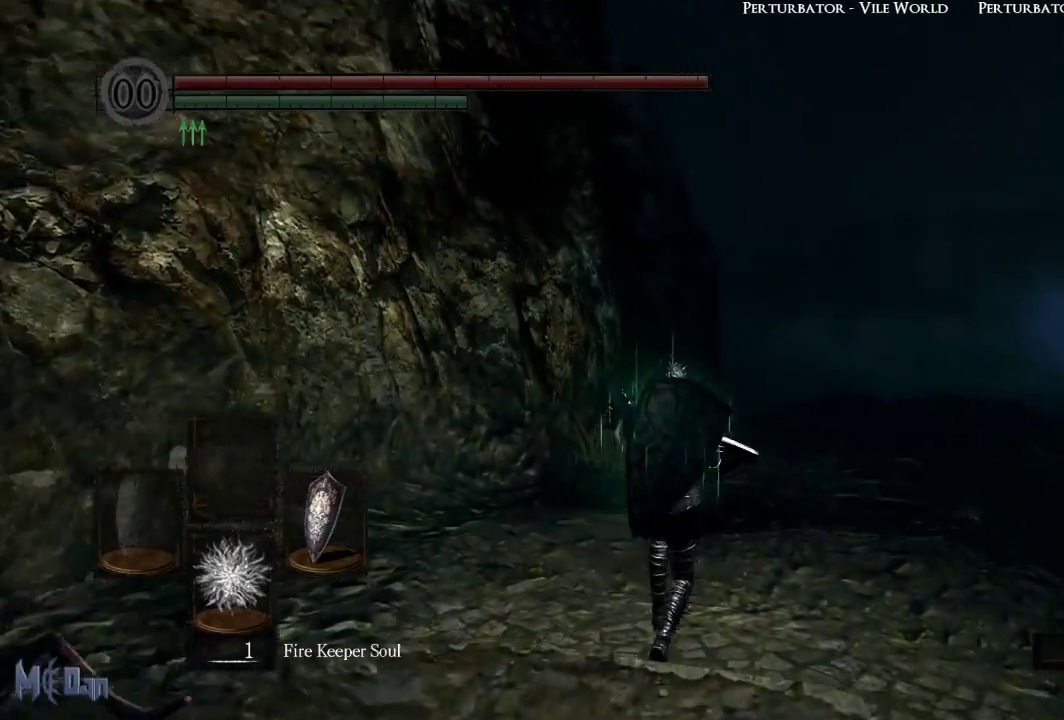
{"buttons": [], "left_stick": "up", "right_stick": "center", "events": []}
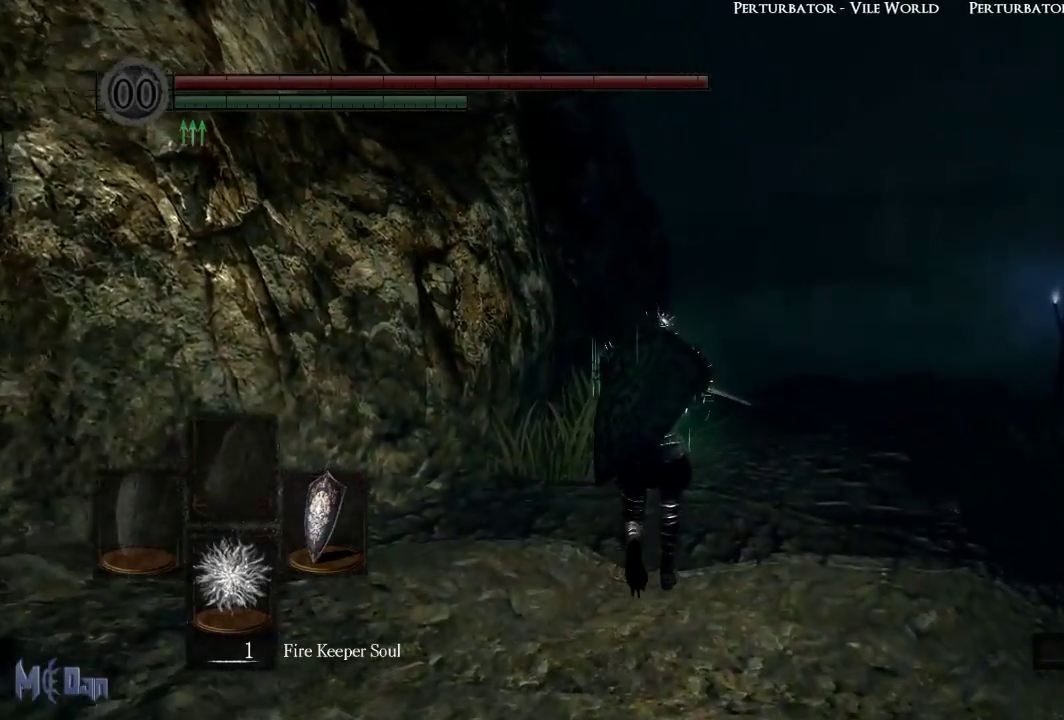
{"buttons": [], "left_stick": "up", "right_stick": "center", "events": []}
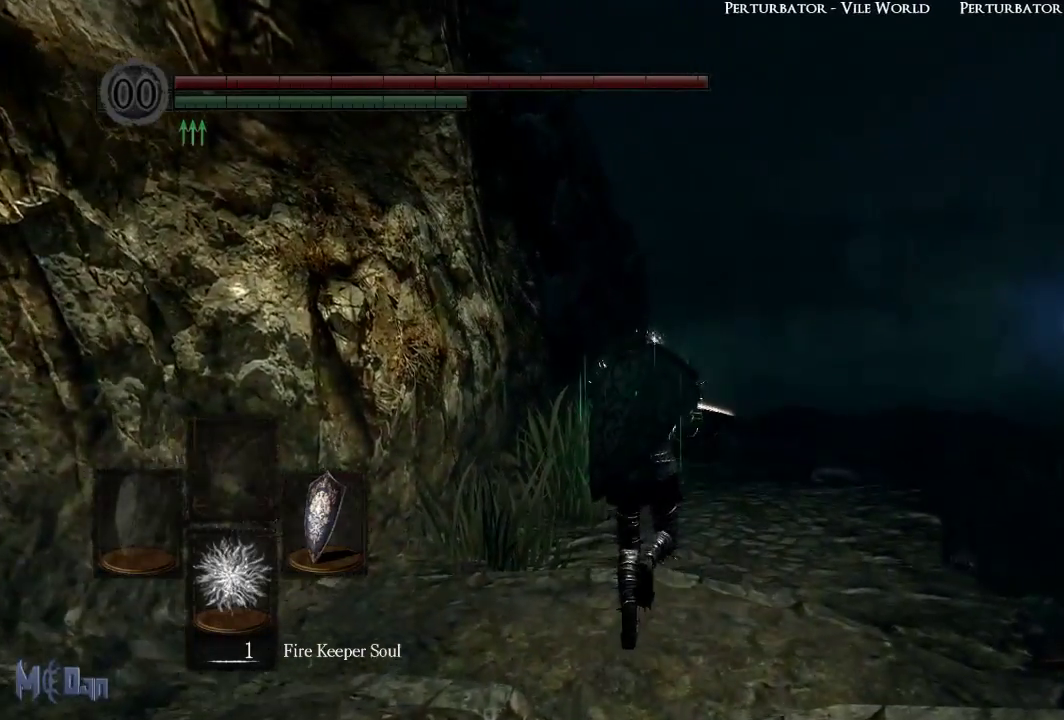
{"buttons": [], "left_stick": "up", "right_stick": "center", "events": []}
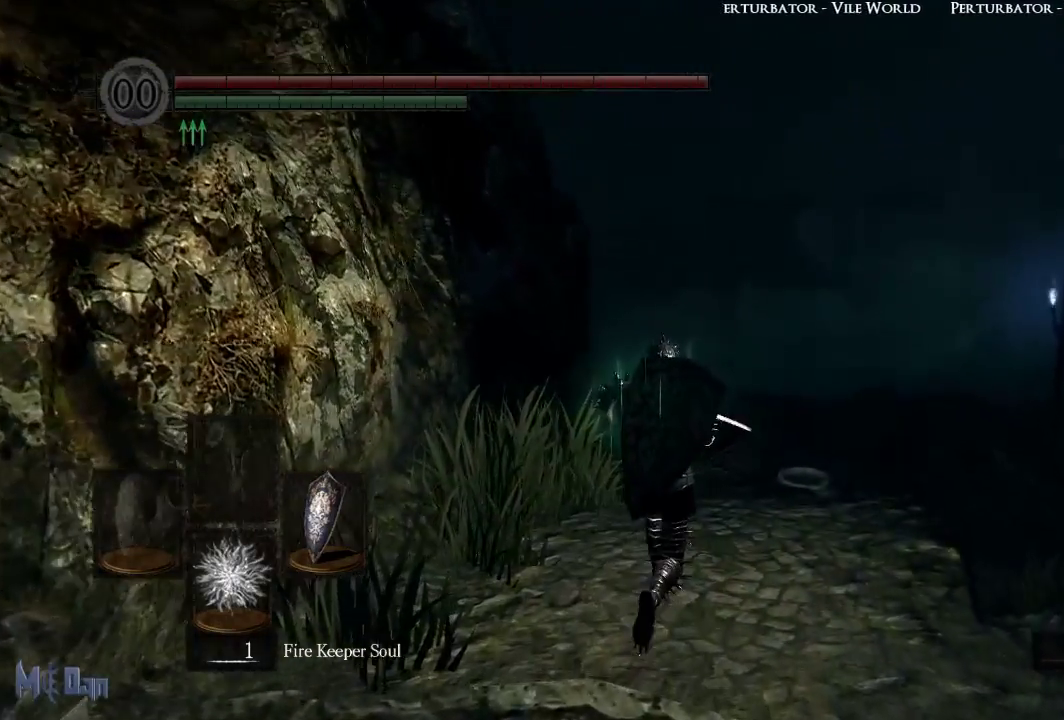
{"buttons": [], "left_stick": "up", "right_stick": "down-right", "events": [[217, "right_stick", "down"], [383, "right_stick", "down-right"]]}
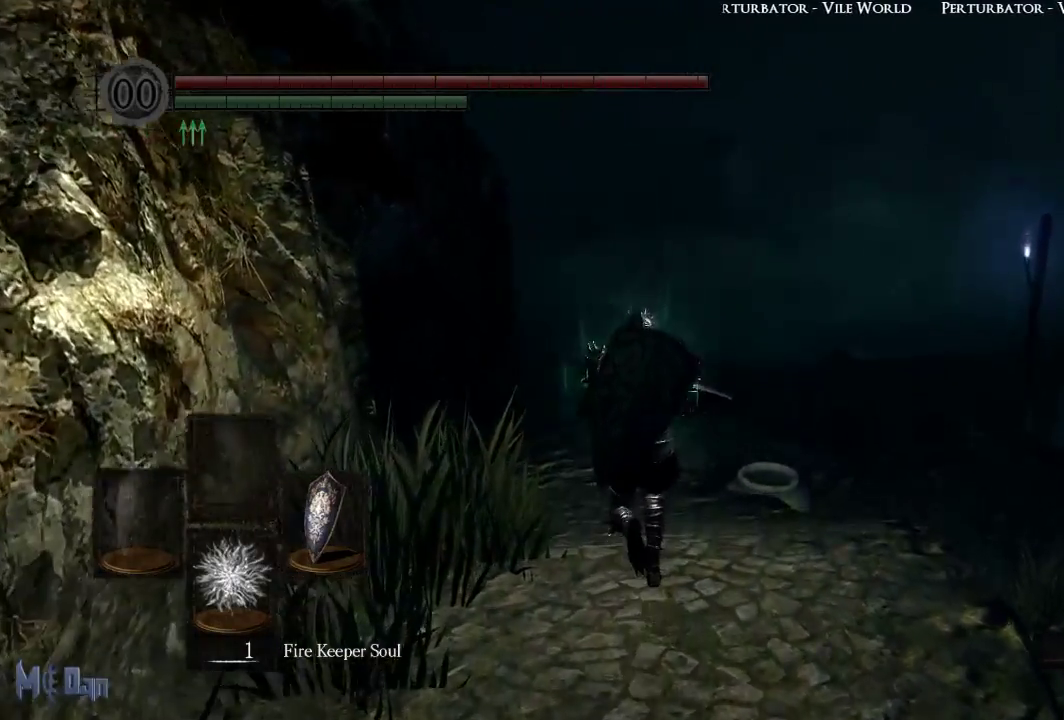
{"buttons": [], "left_stick": "up", "right_stick": "center", "events": [[500, "right_stick", "center"]]}
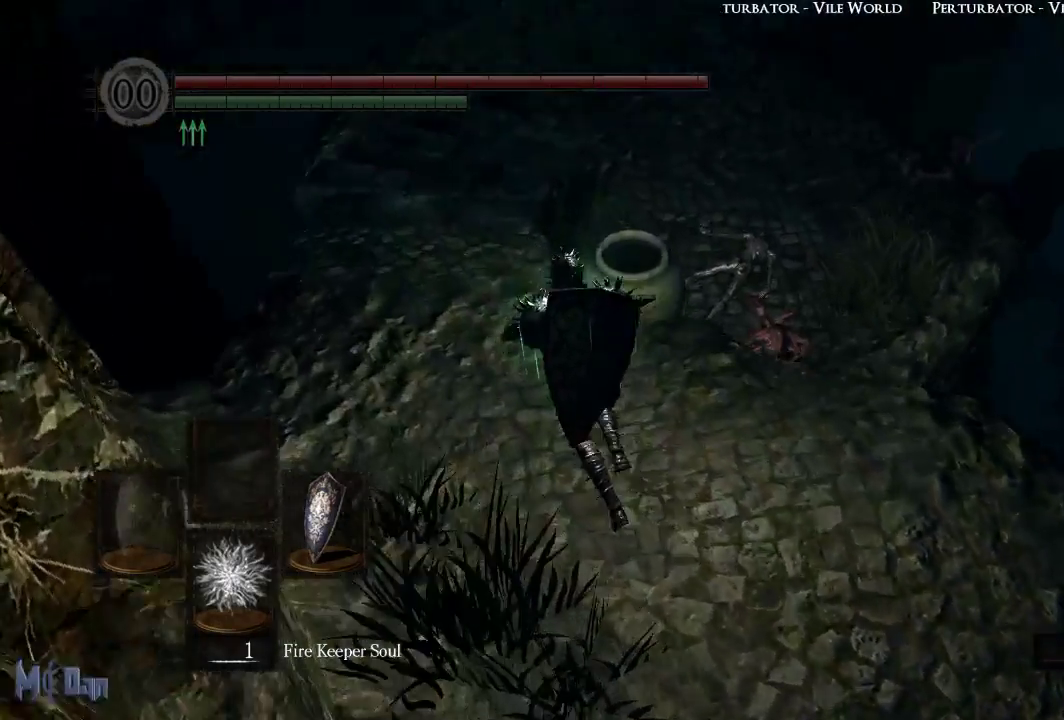
{"buttons": [], "left_stick": "up", "right_stick": "center", "events": []}
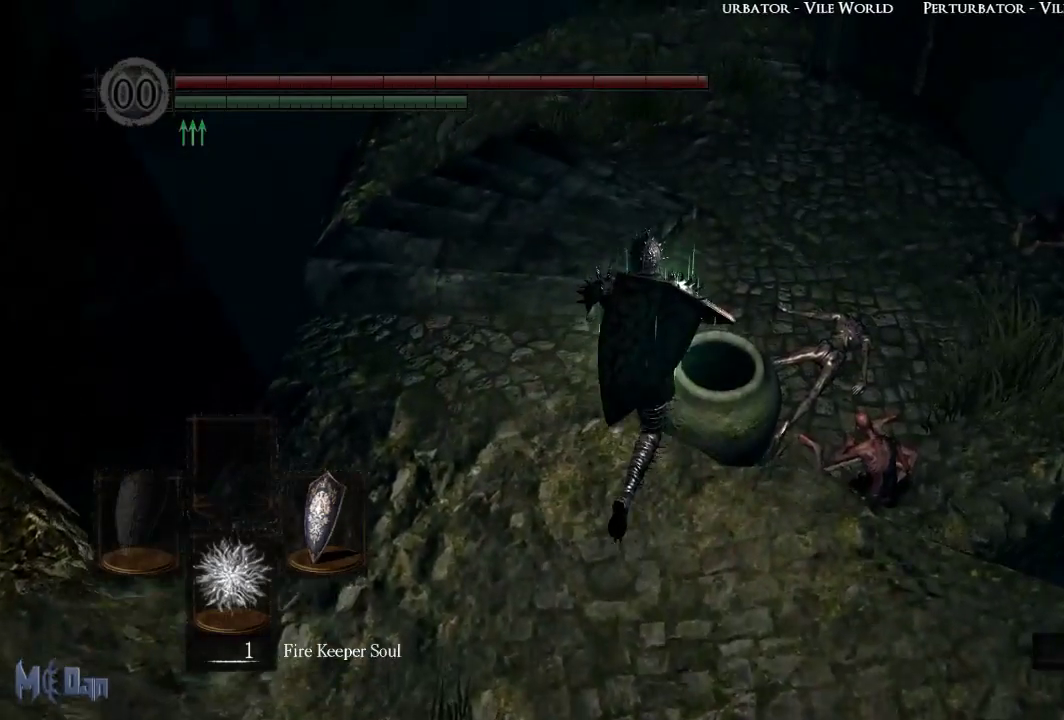
{"buttons": [], "left_stick": "up", "right_stick": "center", "events": [[67, "B", "down"], [183, "B", "up"]]}
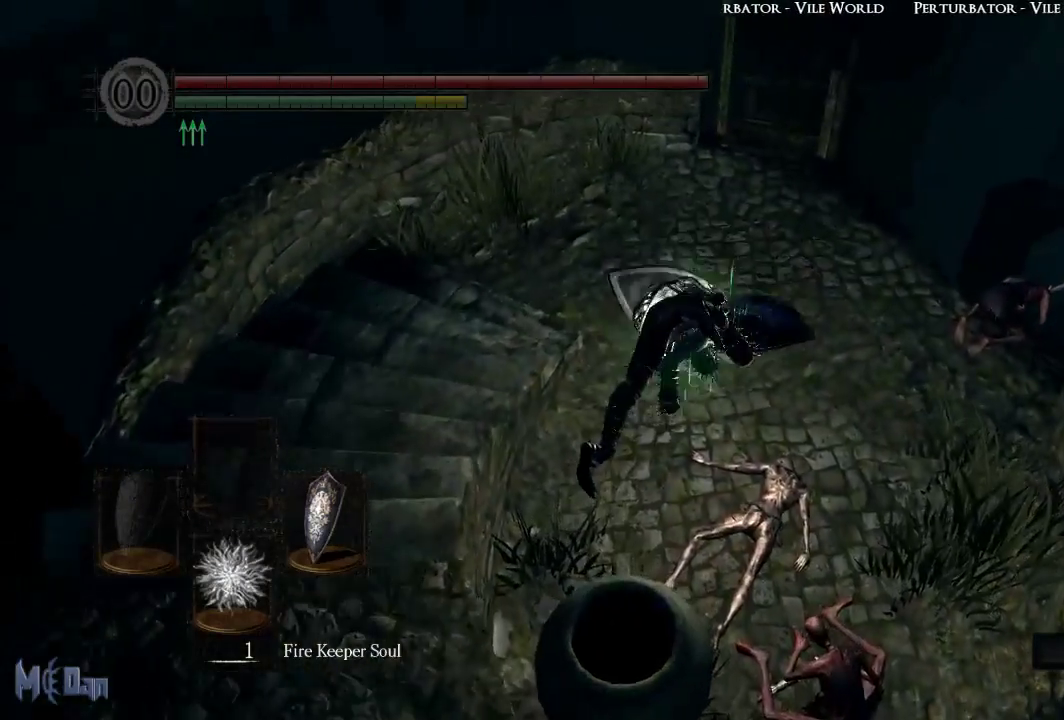
{"buttons": [], "left_stick": "up", "right_stick": "up", "events": [[367, "right_stick", "up"]]}
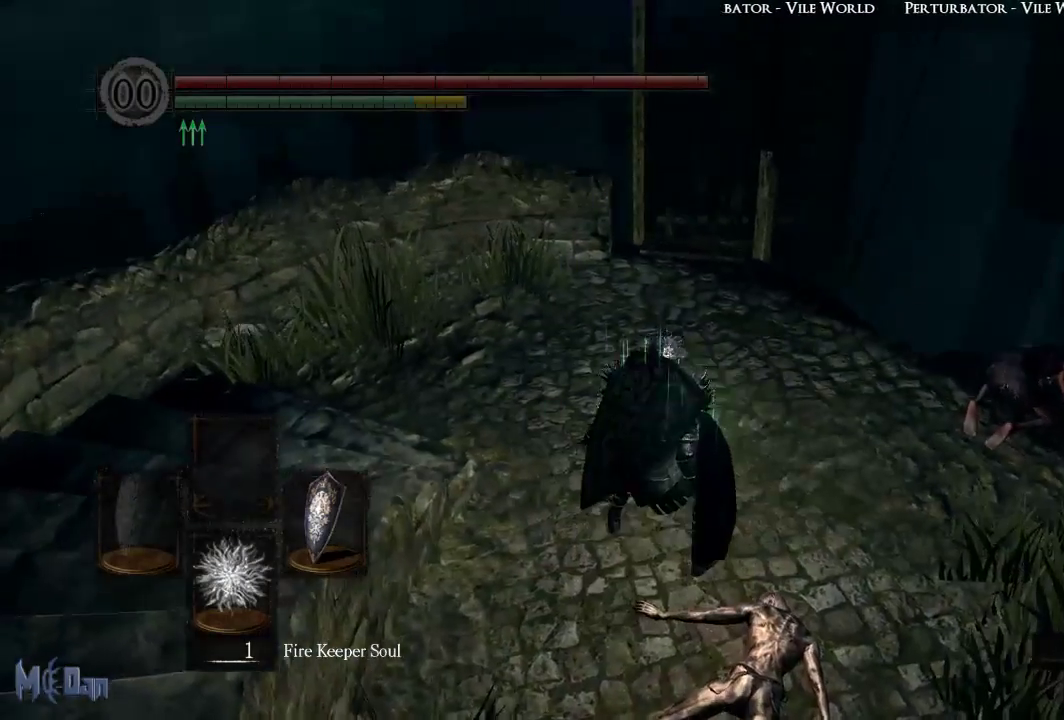
{"buttons": [], "left_stick": "up", "right_stick": "center", "events": [[17, "right_stick", "center"]]}
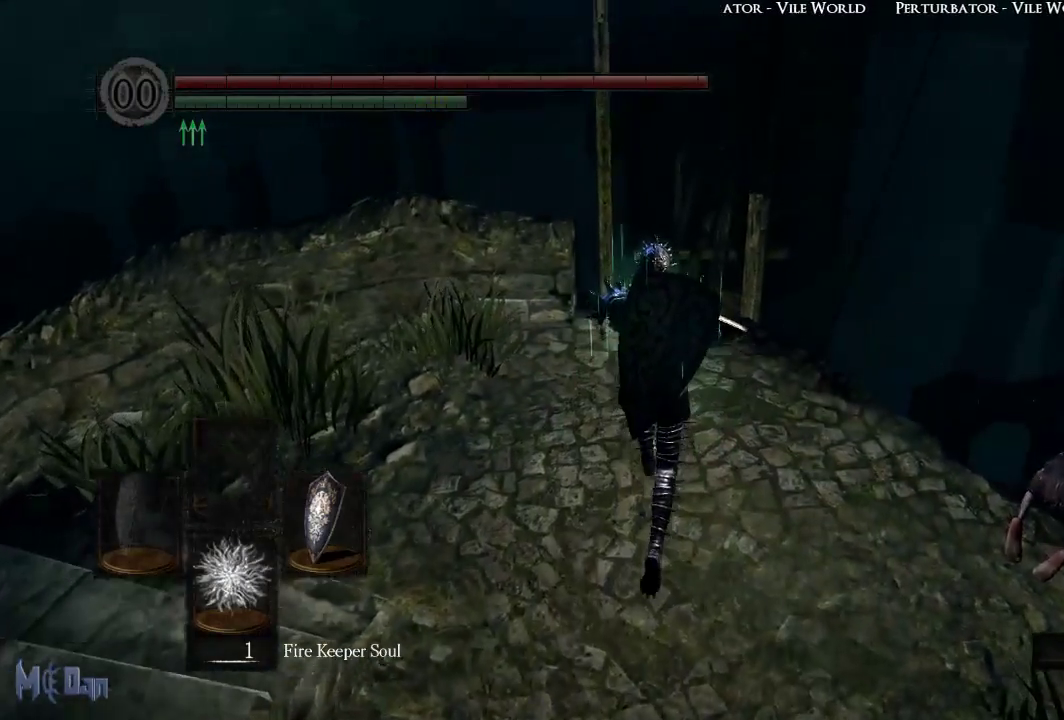
{"buttons": [], "left_stick": "up", "right_stick": "center", "events": []}
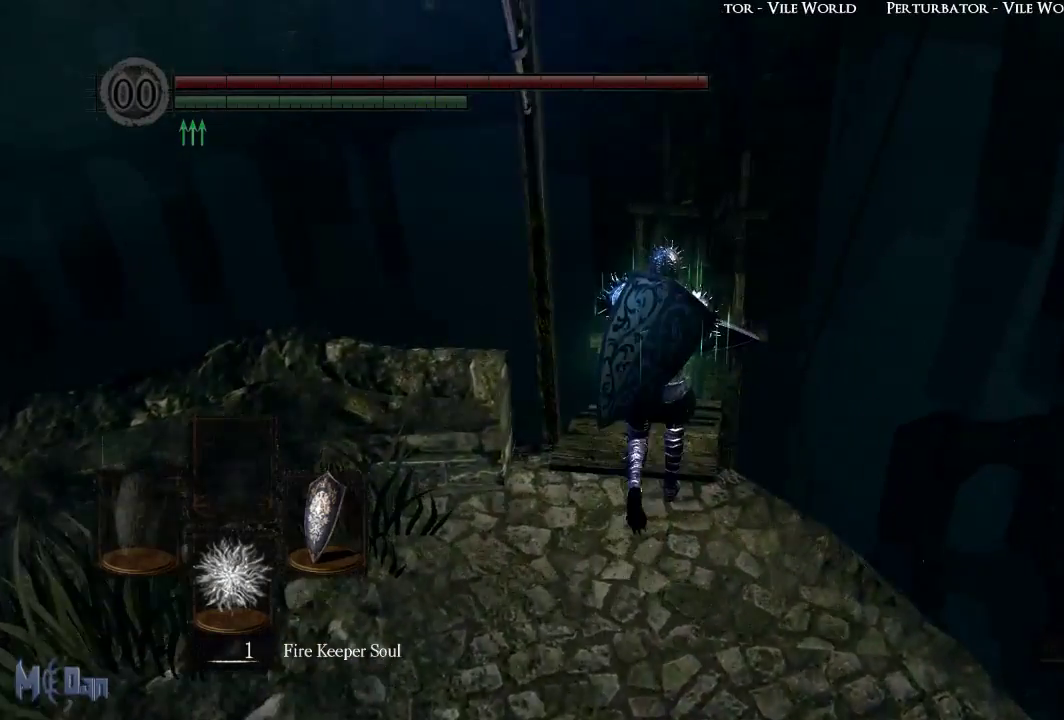
{"buttons": [], "left_stick": "up", "right_stick": "center", "events": []}
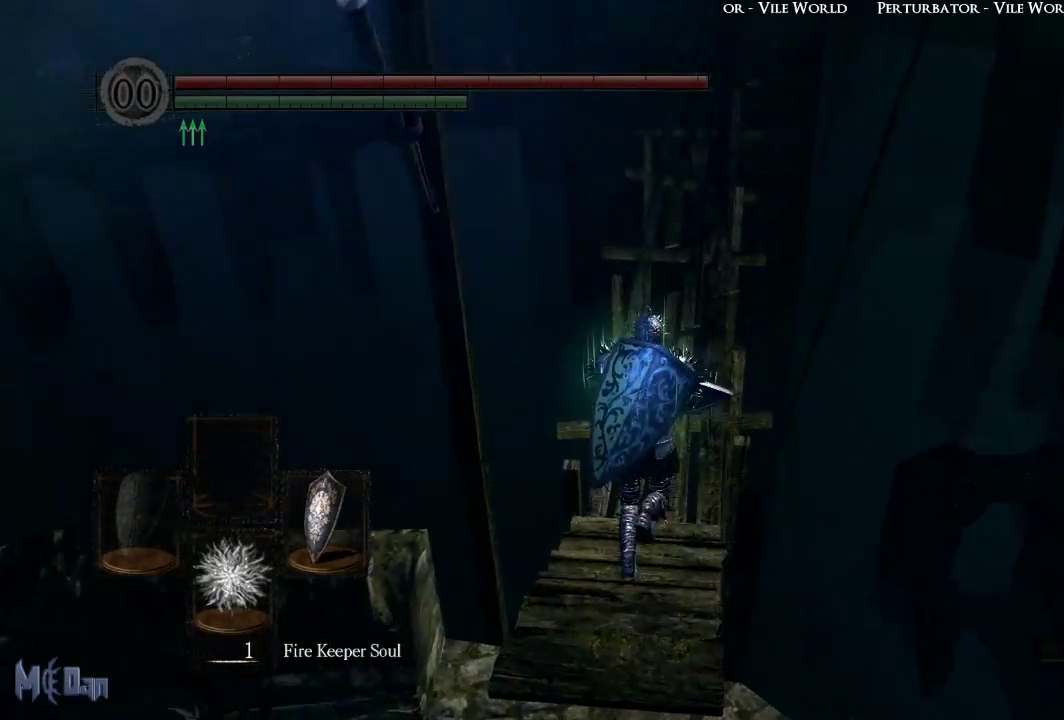
{"buttons": [], "left_stick": "up", "right_stick": "center", "events": [[67, "right_stick", "up"], [267, "right_stick", "center"]]}
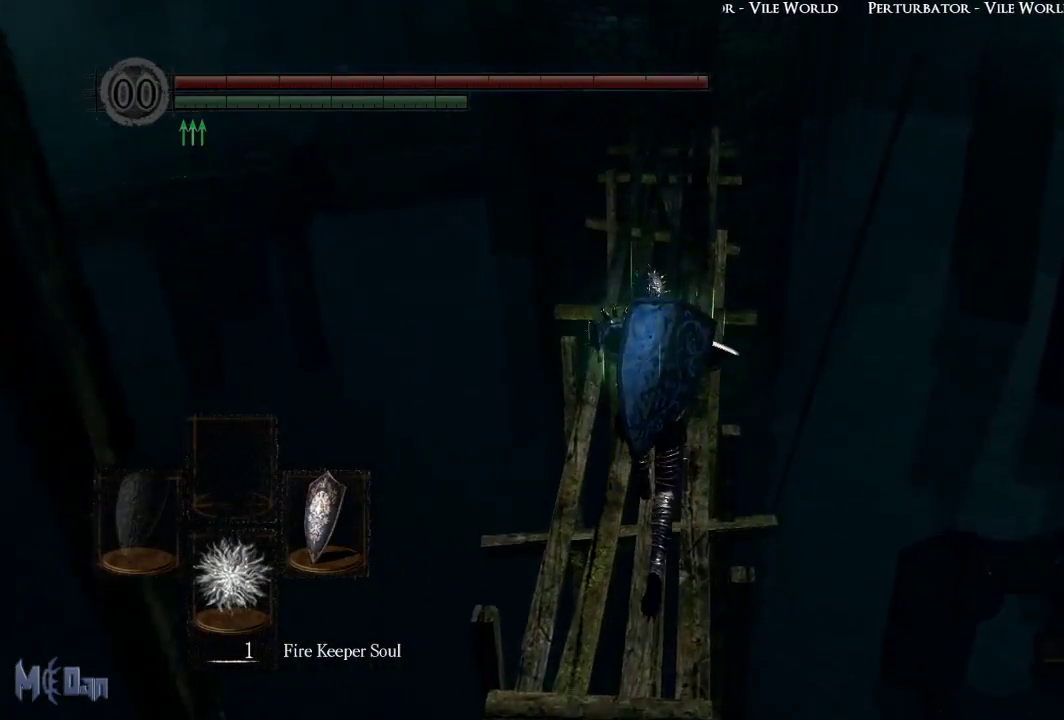
{"buttons": [], "left_stick": "up", "right_stick": "center", "events": [[17, "right_stick", "up"], [183, "right_stick", "center"]]}
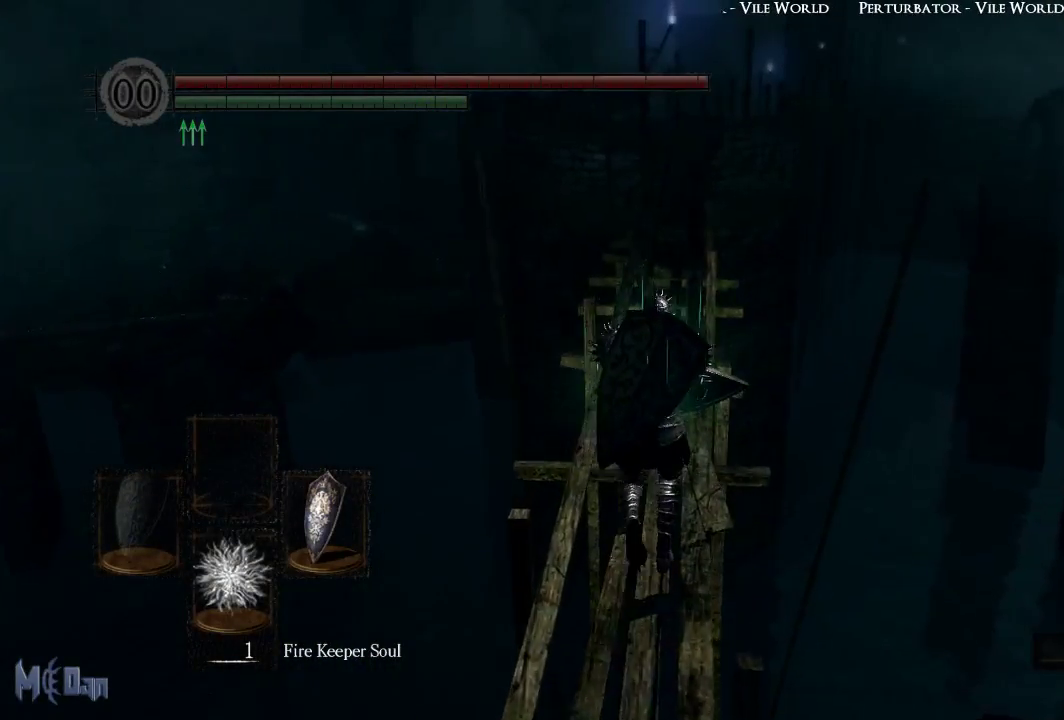
{"buttons": [], "left_stick": "up", "right_stick": "center", "events": []}
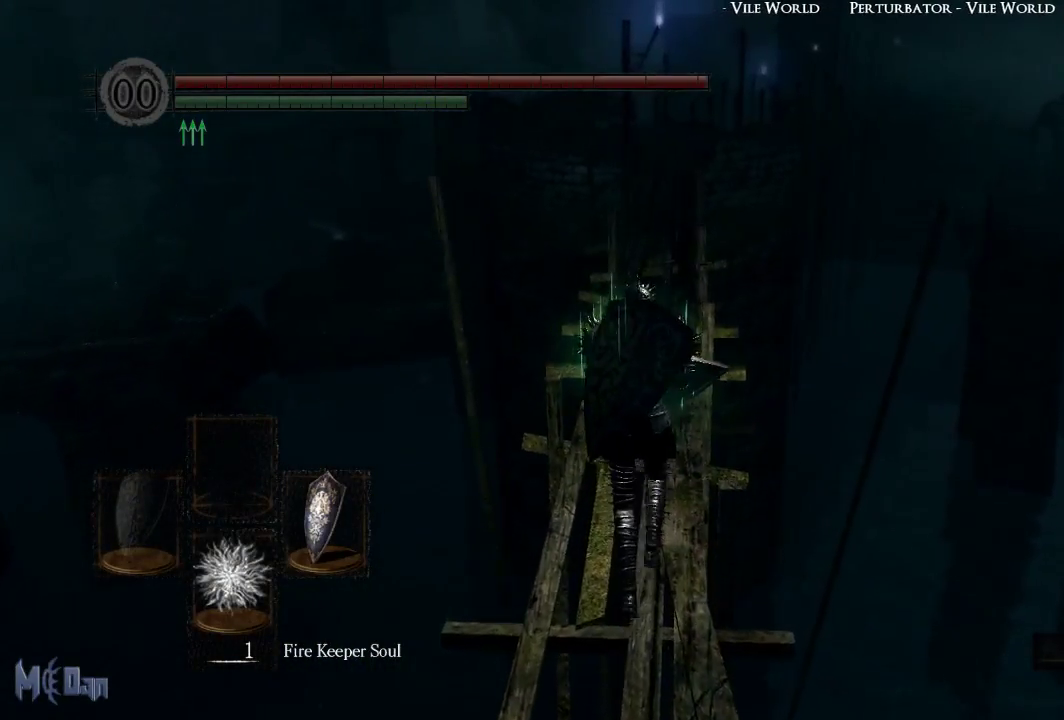
{"buttons": [], "left_stick": "up", "right_stick": "center", "events": []}